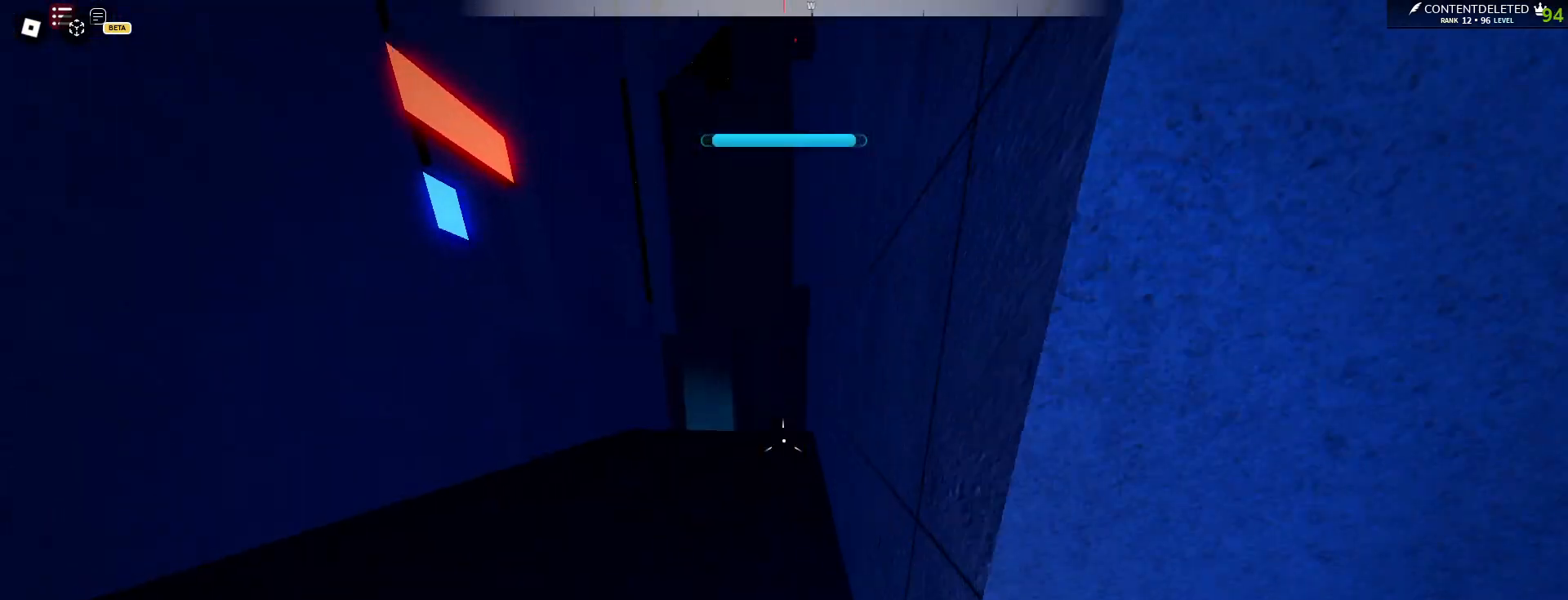
Gameplay with keyboard and mouse; each line is a JSON object with the keys and mouse buttons held at the frame after it. "events" lists presses ("down") and releases ("up") of "a", "ctrl", "d", "e", "f", "q", "r", "s", "shift", "space", "tab", "w", "mouse_left", "mouse_wheel", "mouse_right", "mouse_mb4" and "mouse_mb5" between this image and that frame as [ms after this image, input, new state], when the widget could be followed in between. "mouse_left", "mouse_wheel", "mouse_right", "mouse_mb4", "mouse_mb5" = the "left", "wheel", "right", "mb4", "mb5" buttons of the "mouse" list. No other keys are recorded. "wheel" means that the mouse wheel is clicked or scrolled. Mouse movement is not recorded.
{"keys": ["w"], "mouse": ["left"], "events": [[217, "mouse_left", "down"], [283, "a", "down"], [467, "a", "up"]]}
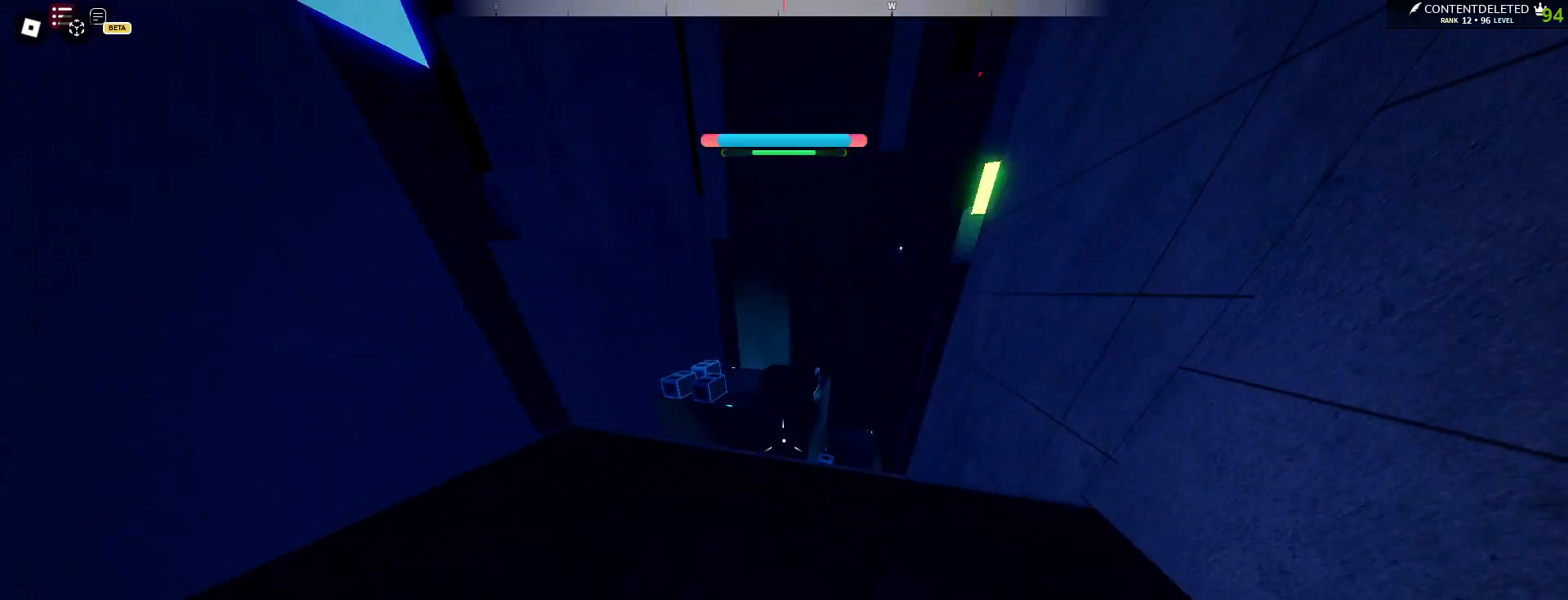
{"keys": ["space", "w"], "mouse": [], "events": [[233, "mouse_left", "up"], [300, "mouse_left", "down"], [383, "mouse_left", "up"], [383, "space", "down"]]}
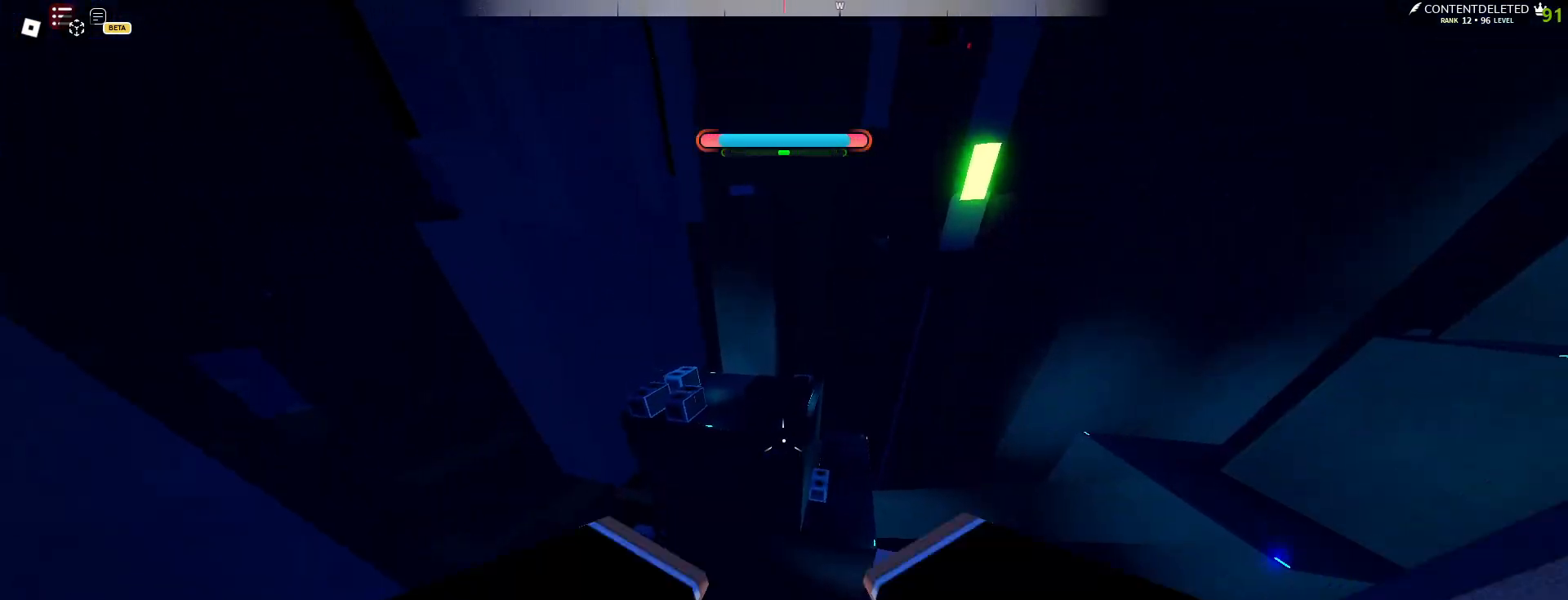
{"keys": ["space", "w"], "mouse": [], "events": []}
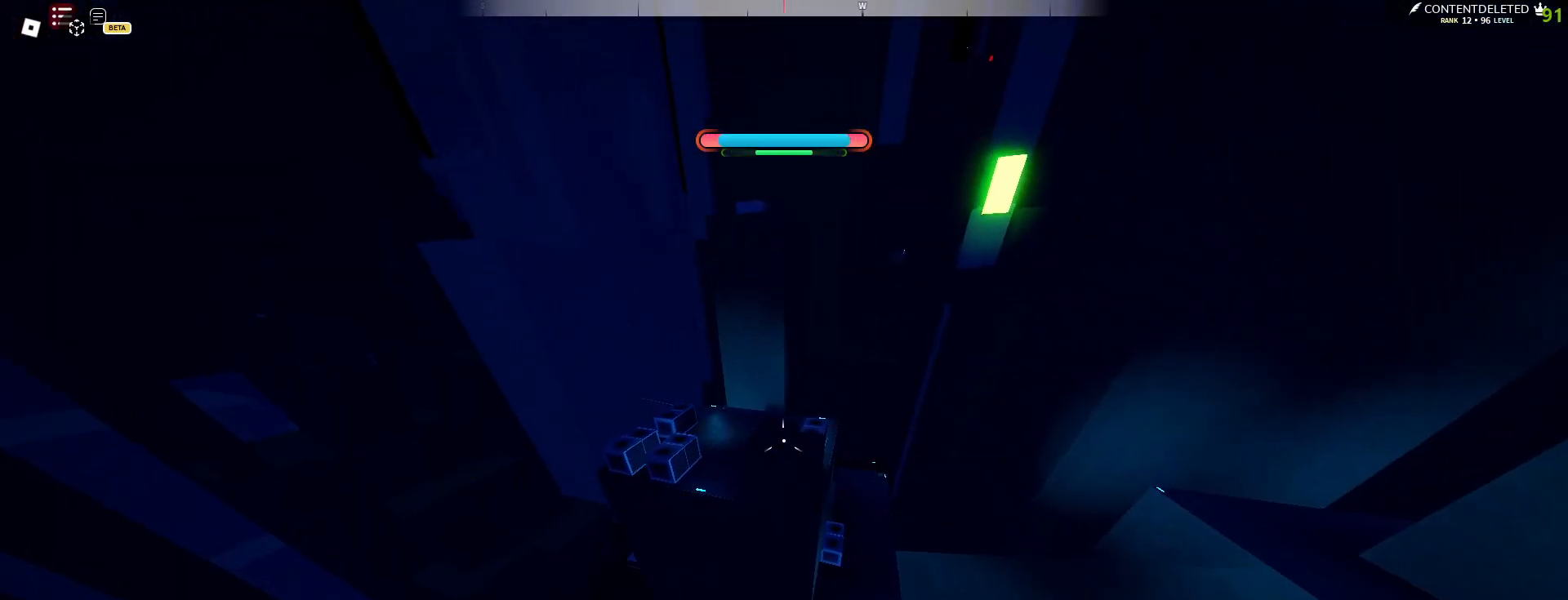
{"keys": ["w"], "mouse": [], "events": [[233, "space", "up"], [317, "e", "down"], [400, "e", "up"]]}
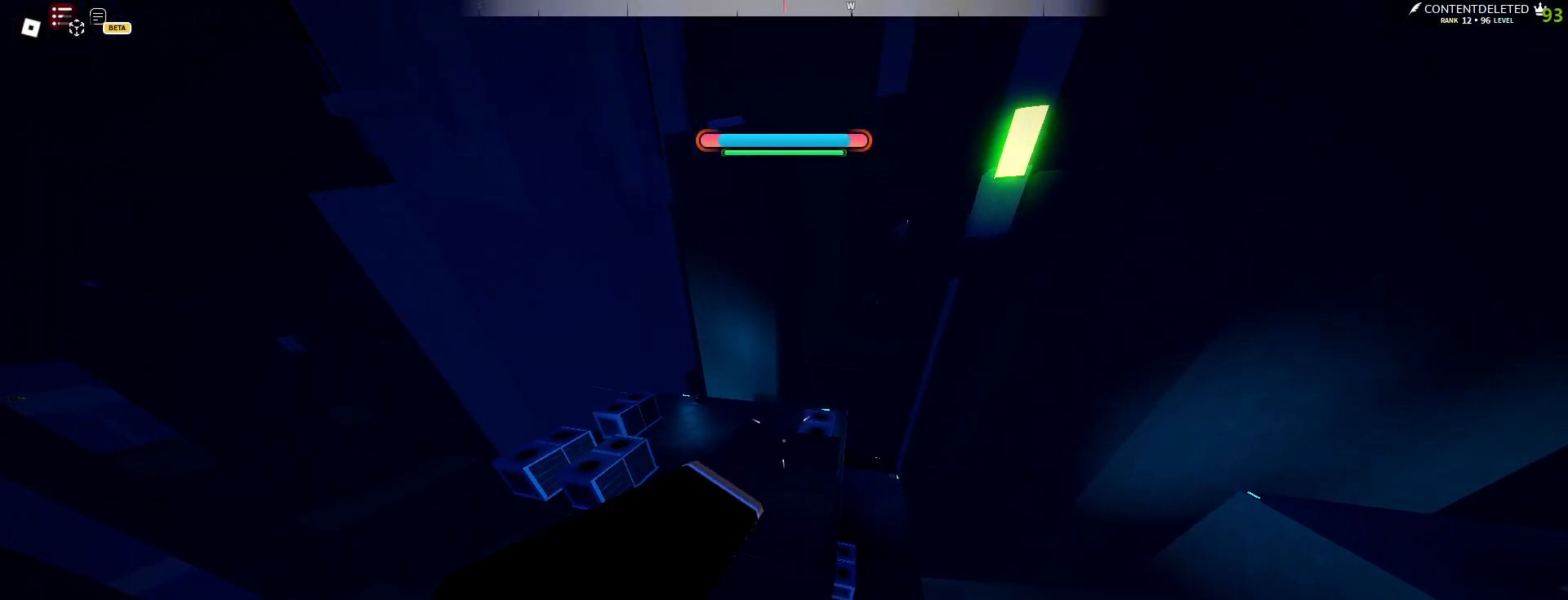
{"keys": ["shift", "w"], "mouse": [], "events": [[500, "shift", "down"]]}
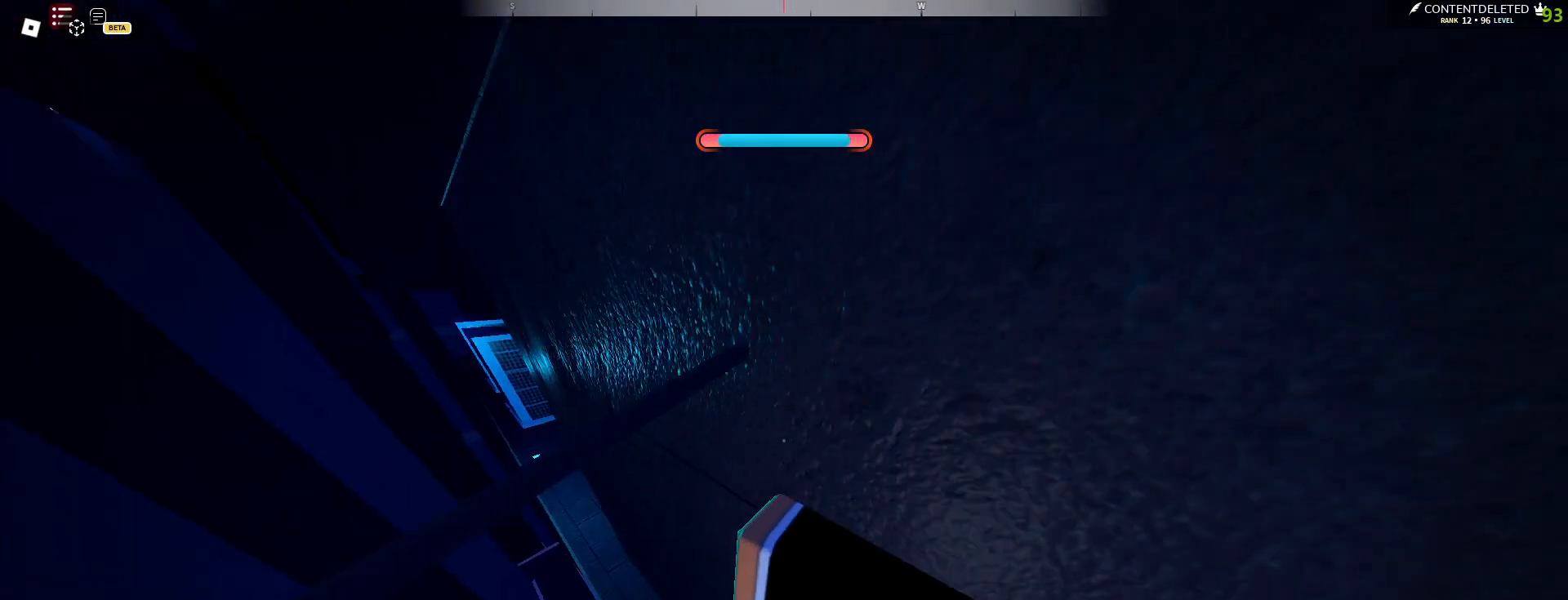
{"keys": ["w"], "mouse": [], "events": [[383, "shift", "up"]]}
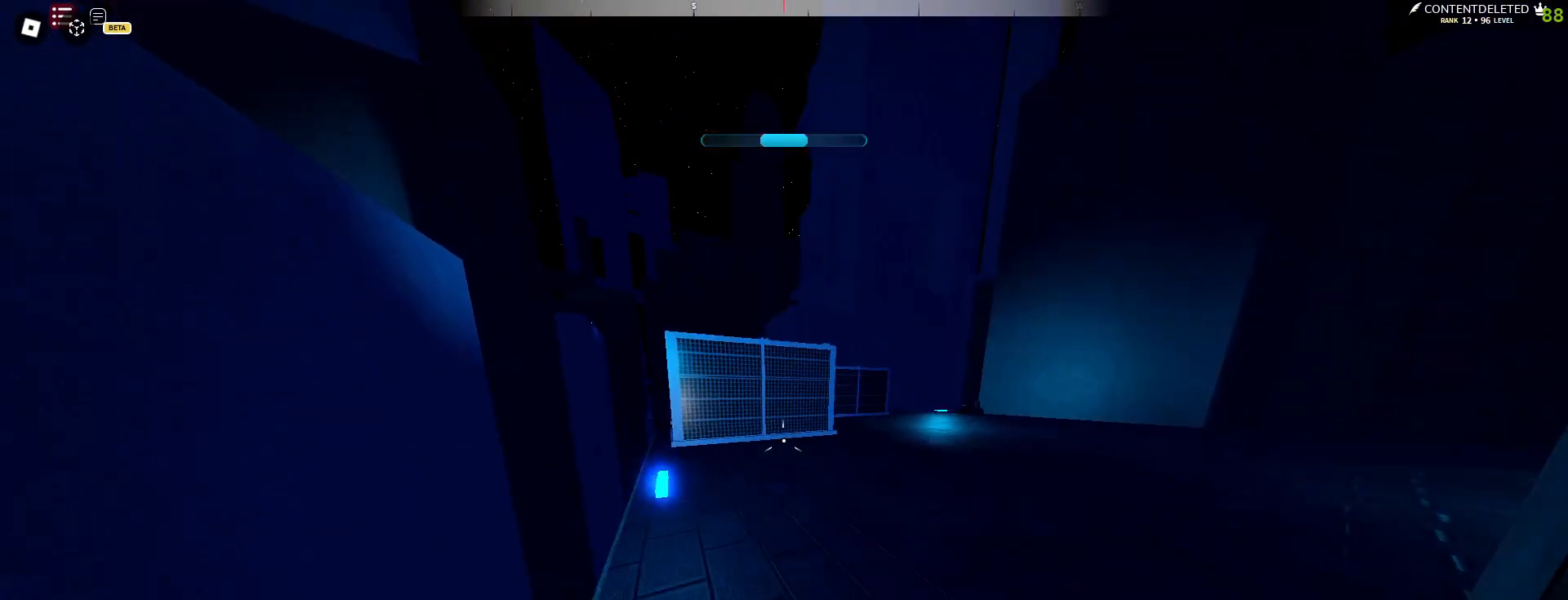
{"keys": ["w"], "mouse": [], "events": []}
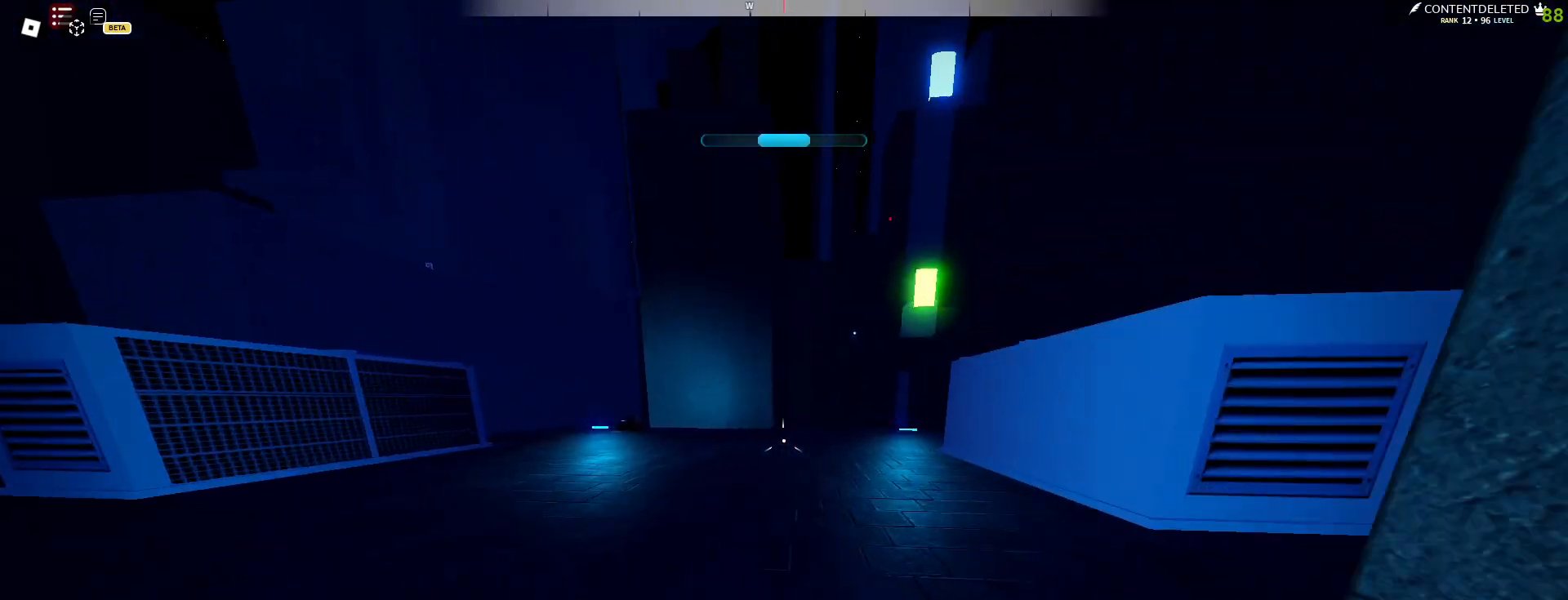
{"keys": ["d", "w"], "mouse": [], "events": [[283, "d", "down"]]}
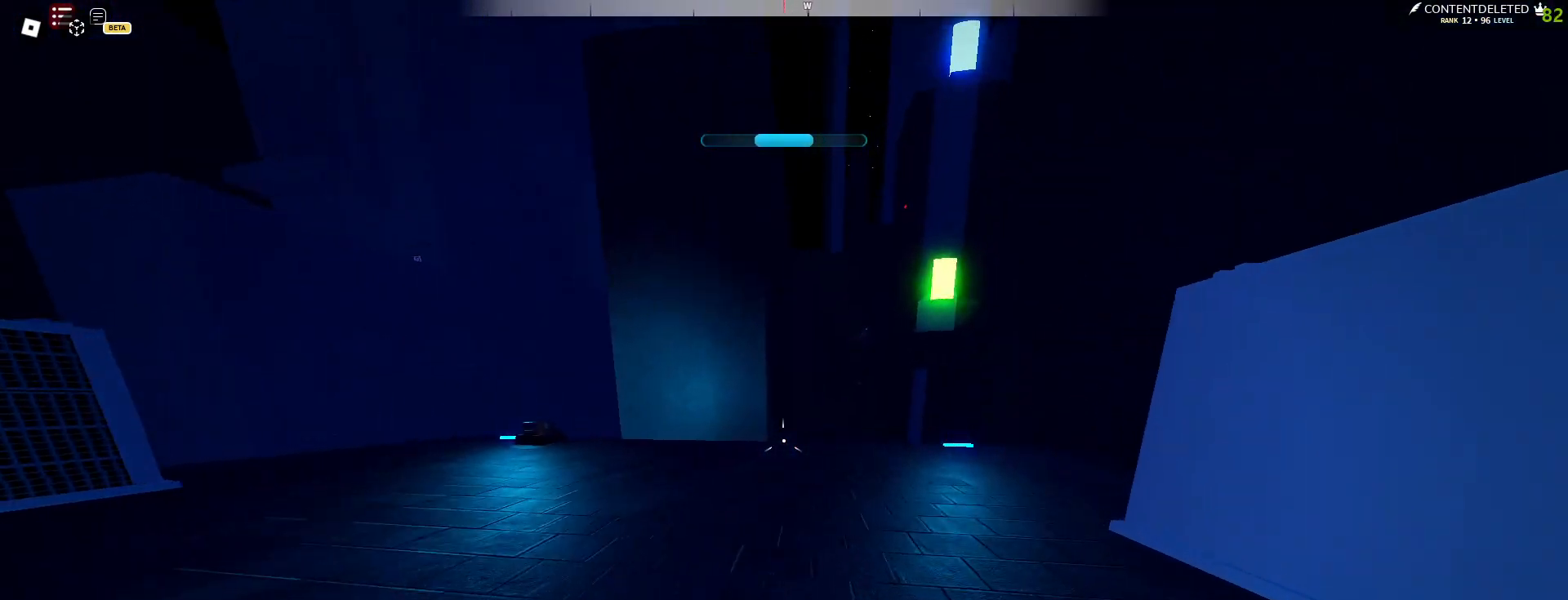
{"keys": ["d", "w"], "mouse": [], "events": []}
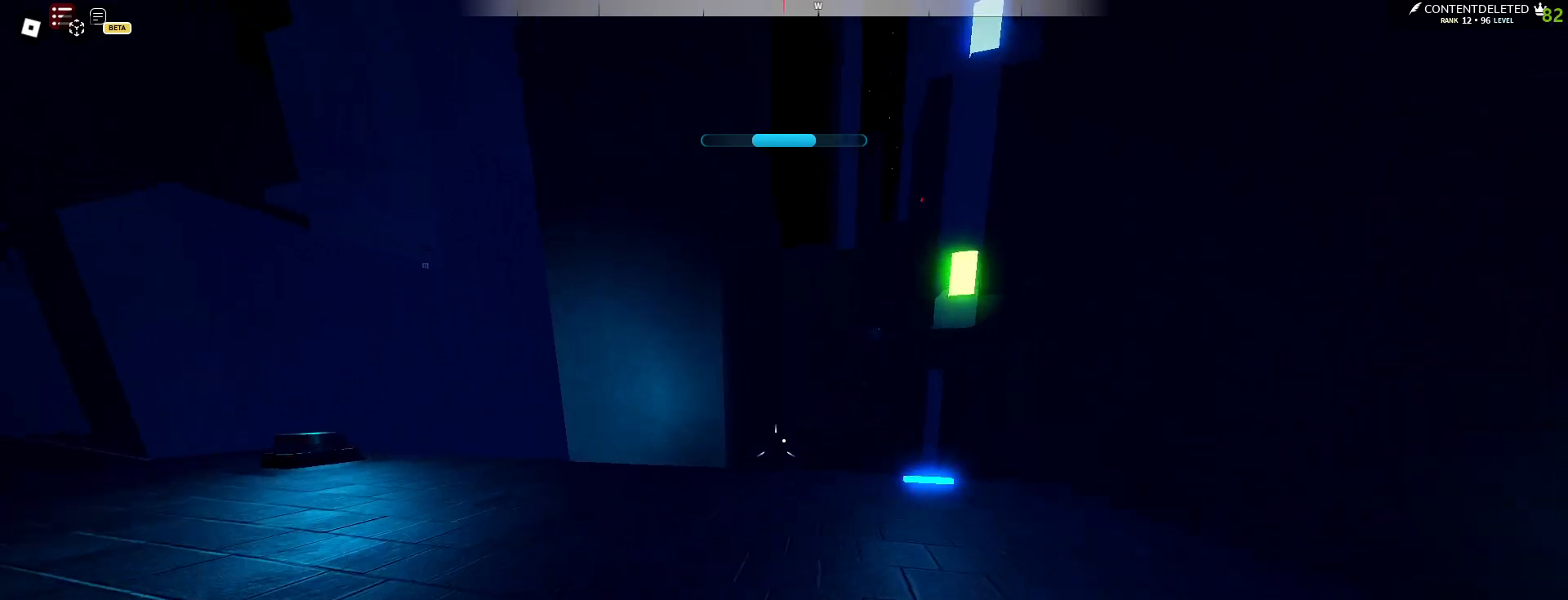
{"keys": ["w"], "mouse": ["left"], "events": [[33, "d", "up"], [167, "mouse_left", "down"], [217, "a", "down"], [450, "a", "up"]]}
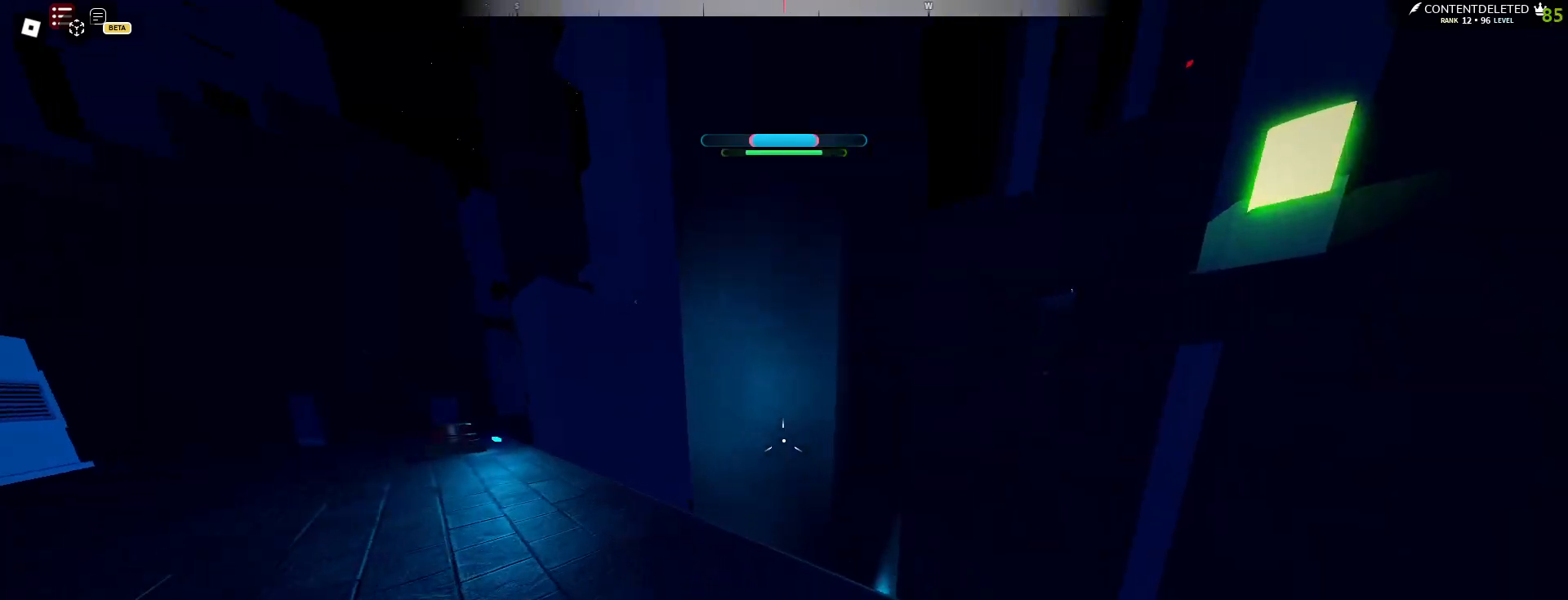
{"keys": ["space", "w"], "mouse": [], "events": [[217, "mouse_left", "up"], [283, "mouse_left", "down"], [350, "mouse_left", "up"], [367, "space", "down"]]}
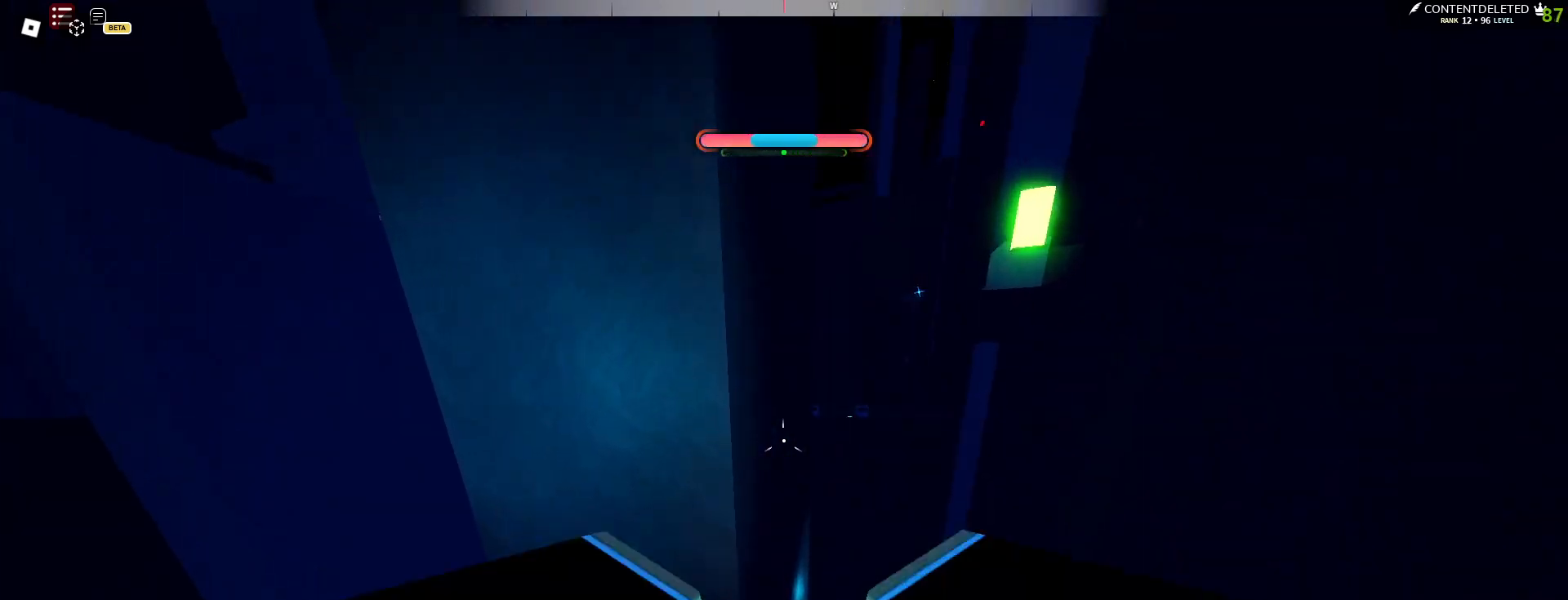
{"keys": ["w"], "mouse": ["left"], "events": [[317, "space", "up"], [500, "mouse_left", "down"]]}
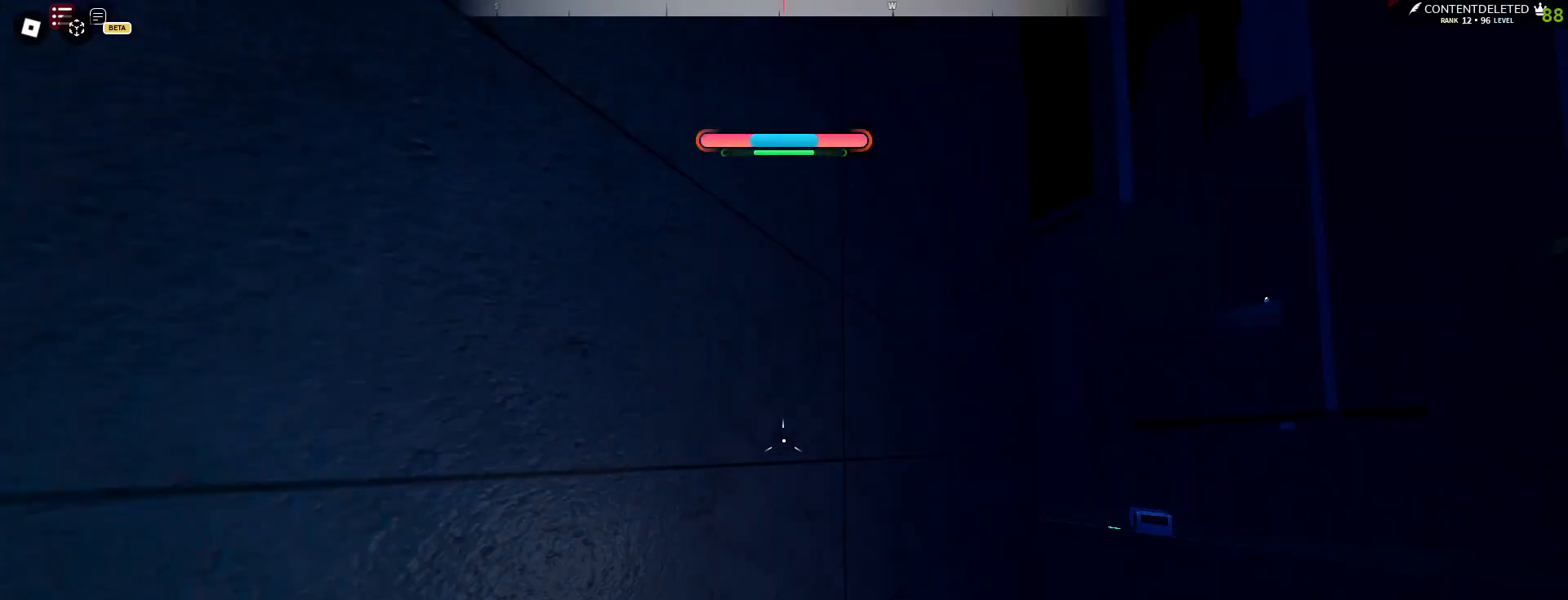
{"keys": ["a", "shift", "w"], "mouse": [], "events": [[50, "space", "down"], [100, "mouse_left", "up"], [100, "space", "up"], [117, "space", "down"], [233, "space", "up"], [283, "shift", "down"], [367, "a", "down"]]}
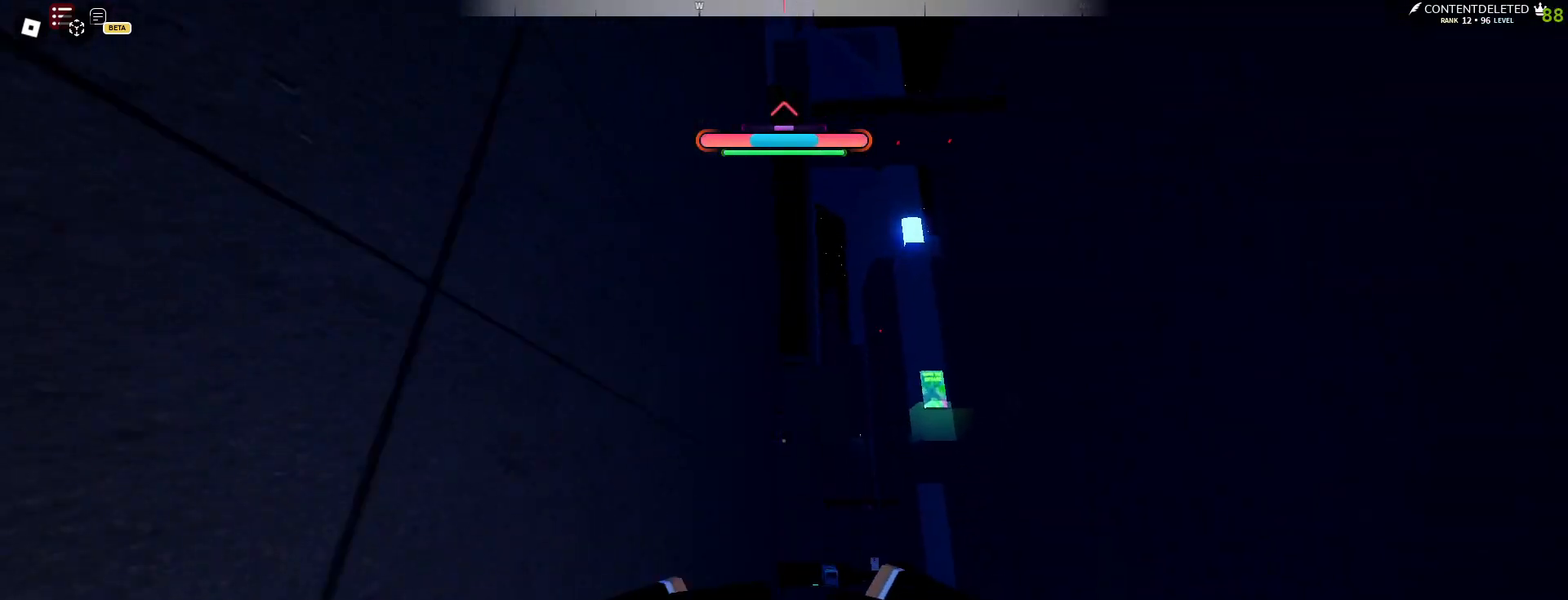
{"keys": ["space", "w"], "mouse": [], "events": [[33, "a", "up"], [267, "space", "down"], [333, "shift", "up"]]}
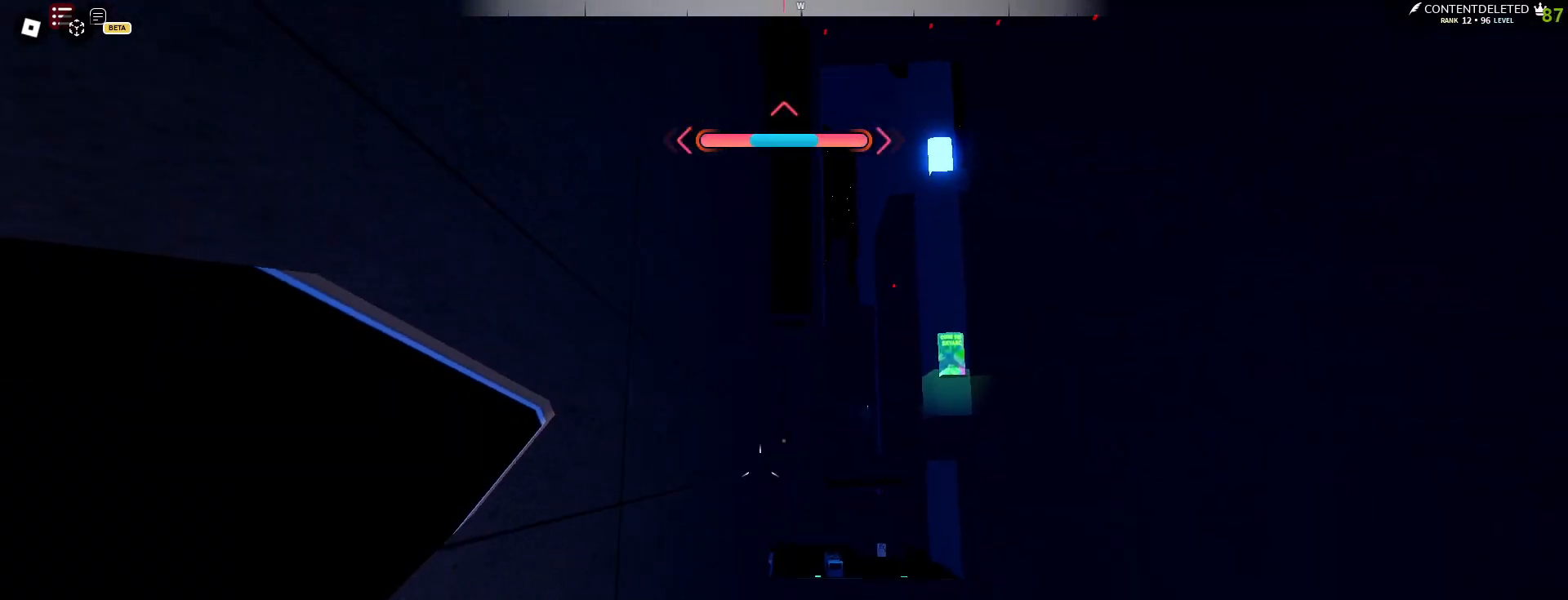
{"keys": ["w"], "mouse": [], "events": [[267, "space", "up"]]}
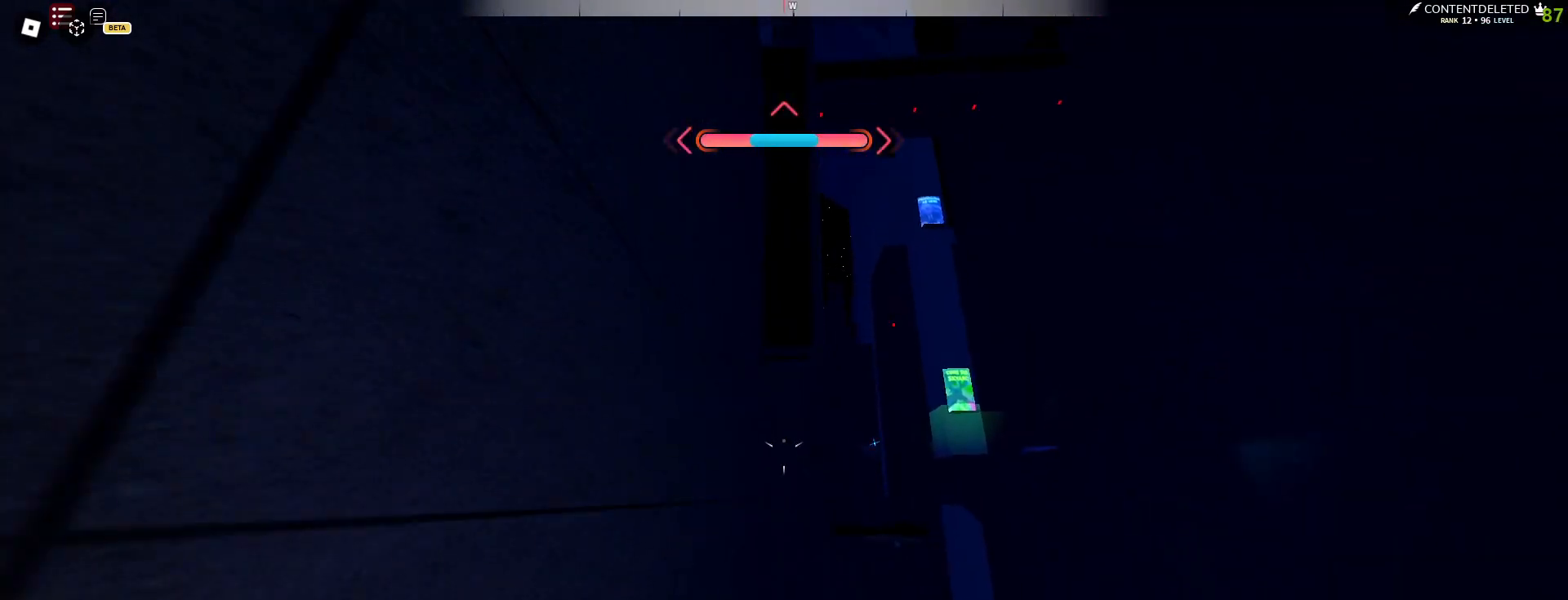
{"keys": ["e"], "mouse": [], "events": [[167, "e", "down"], [200, "w", "up"], [283, "s", "down"], [450, "s", "up"]]}
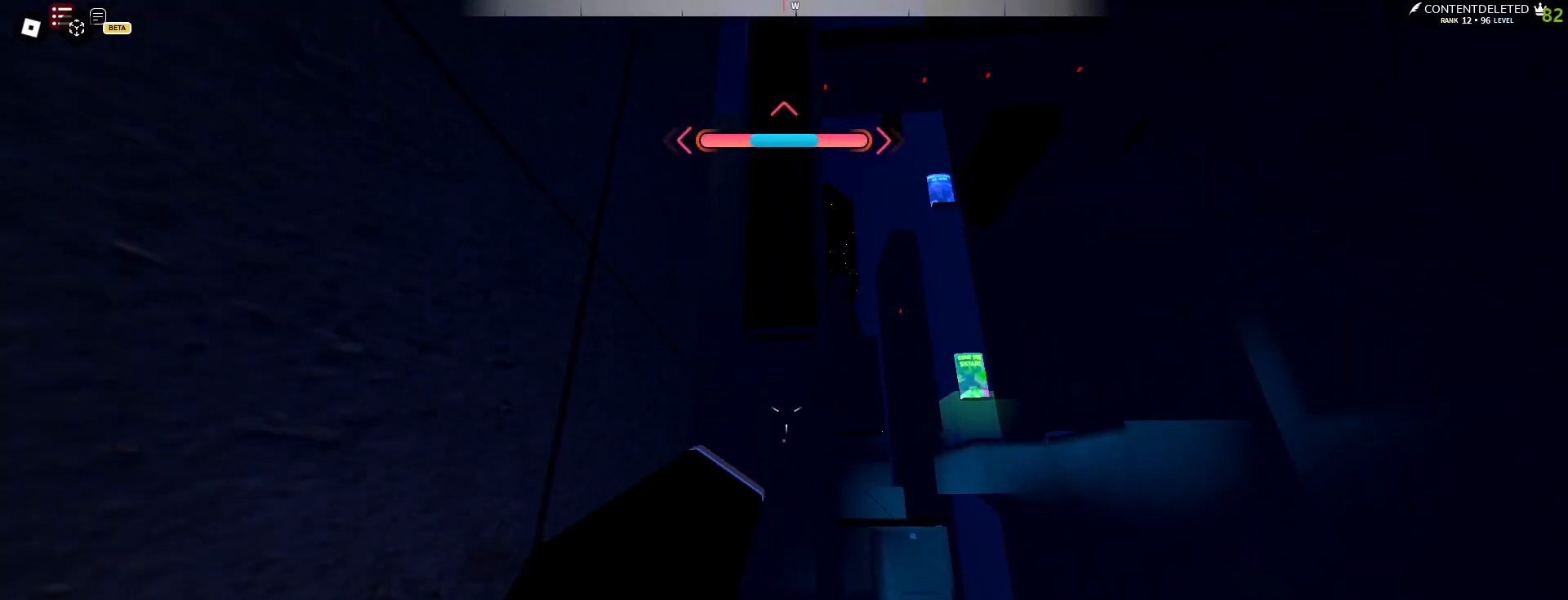
{"keys": ["e", "w"], "mouse": [], "events": [[33, "w", "down"]]}
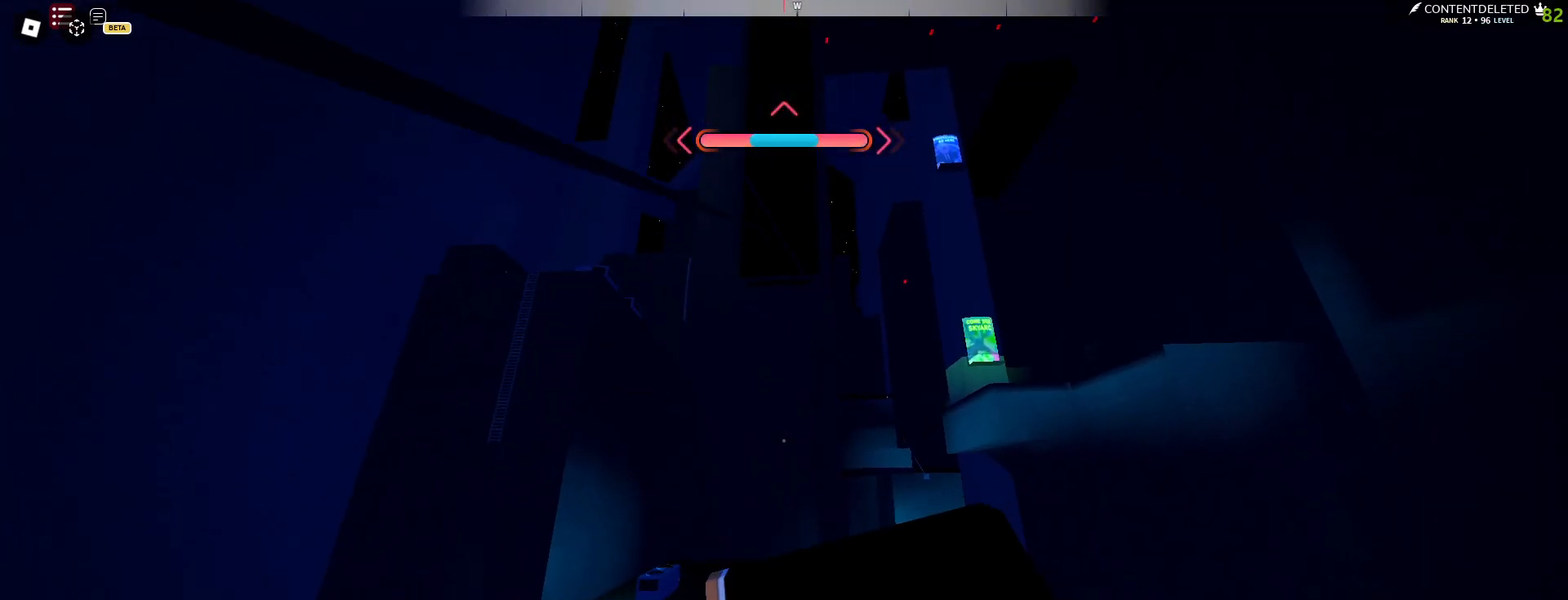
{"keys": ["e", "space", "w"], "mouse": [], "events": [[467, "space", "down"]]}
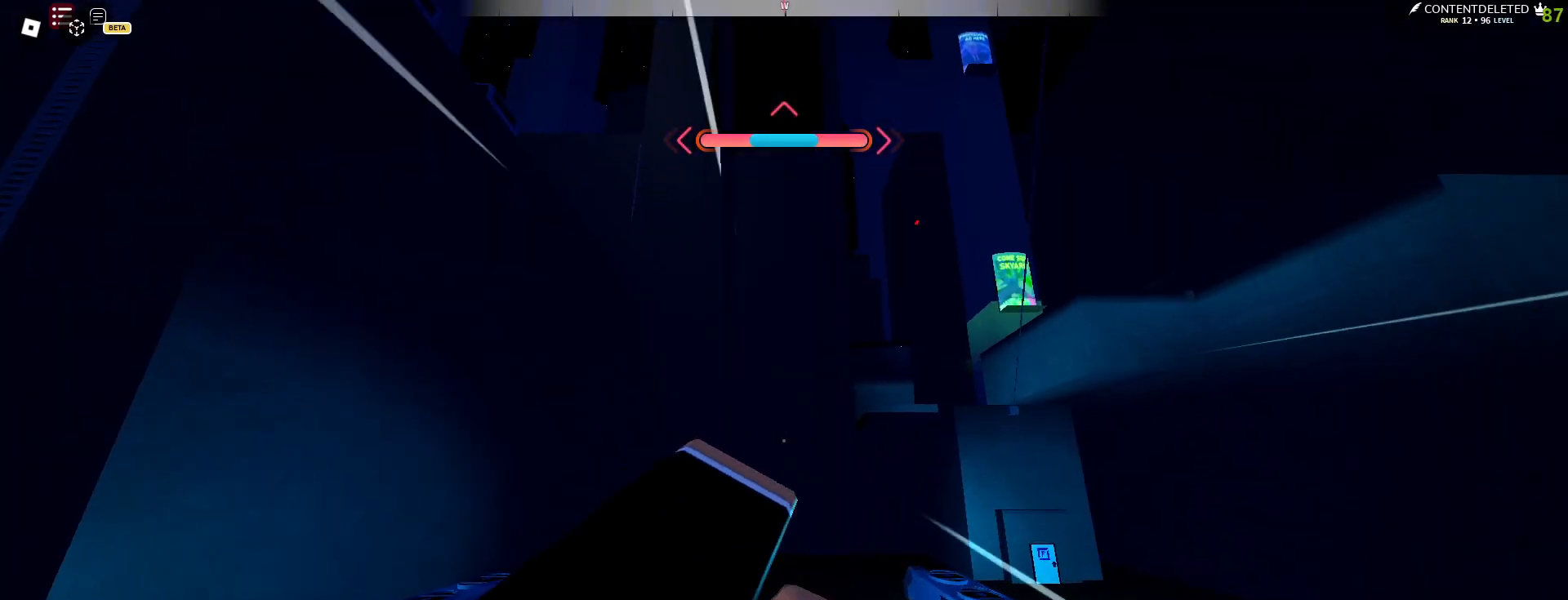
{"keys": ["d", "w"], "mouse": [], "events": [[117, "space", "up"], [133, "e", "up"], [333, "d", "down"]]}
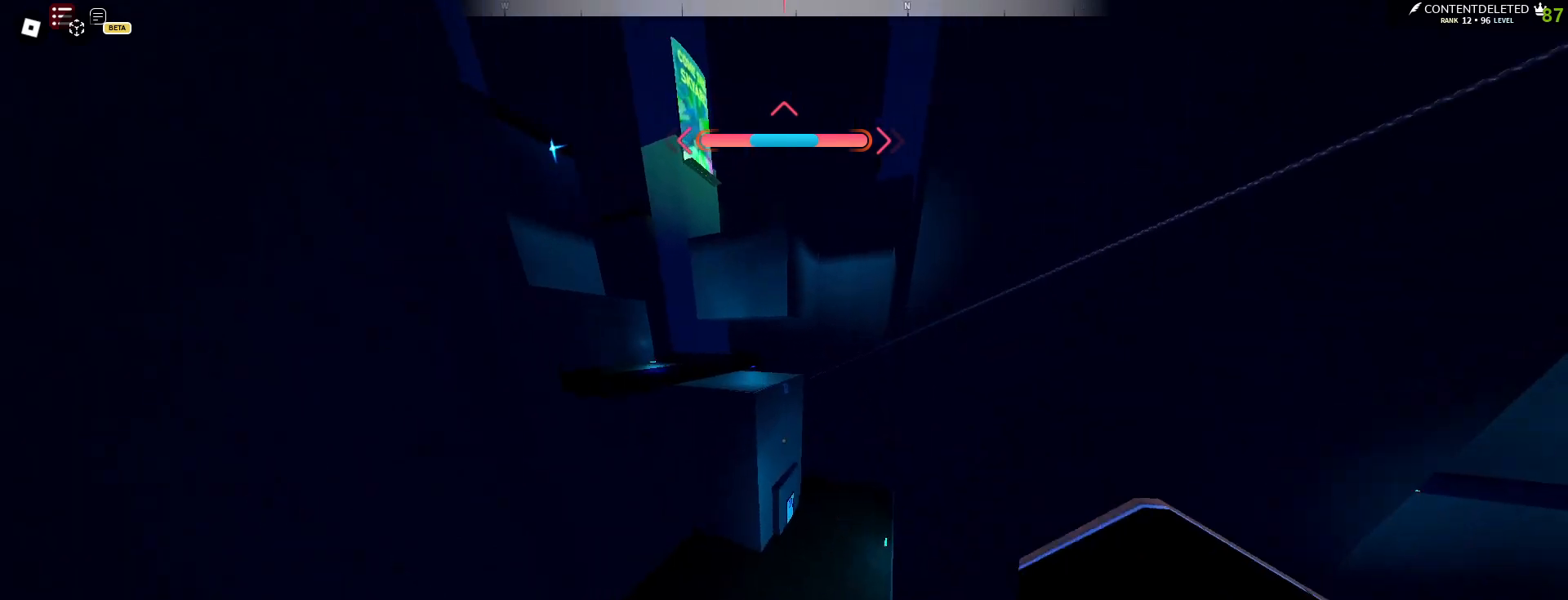
{"keys": ["a", "w"], "mouse": [], "events": [[150, "d", "up"], [433, "a", "down"]]}
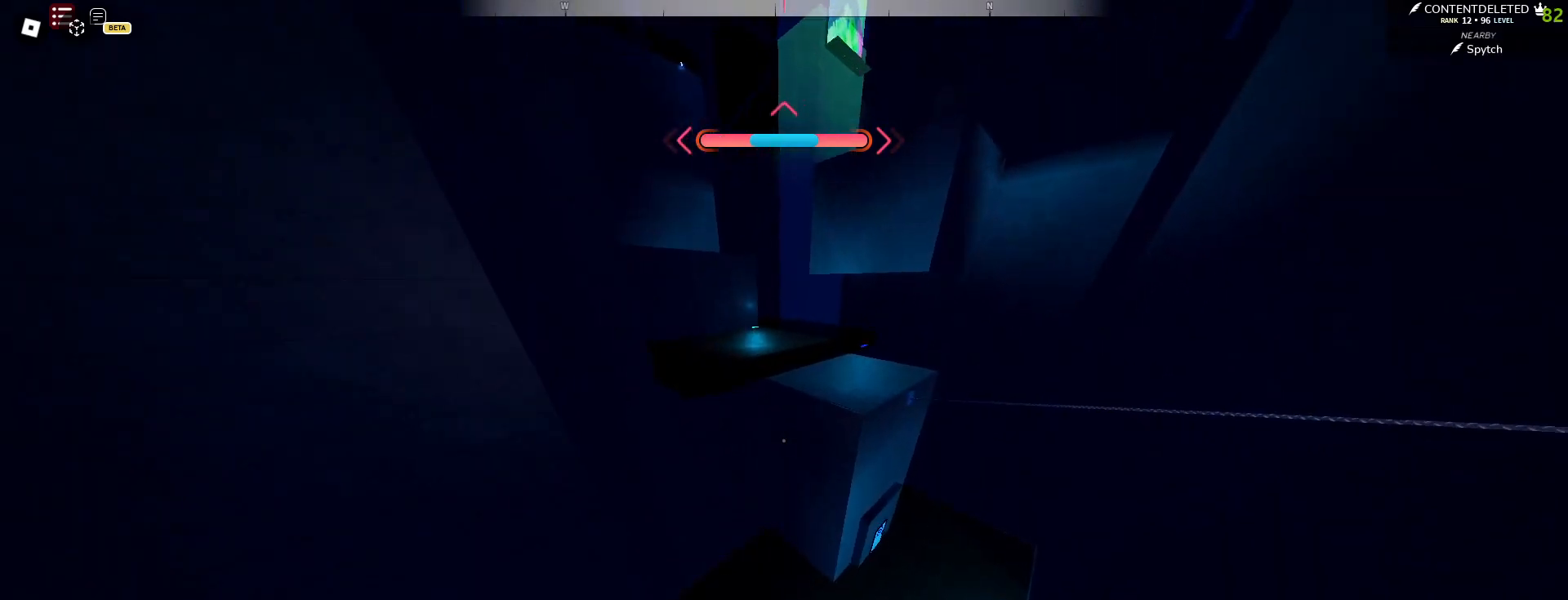
{"keys": ["d", "w"], "mouse": [], "events": [[350, "d", "down"], [367, "a", "up"]]}
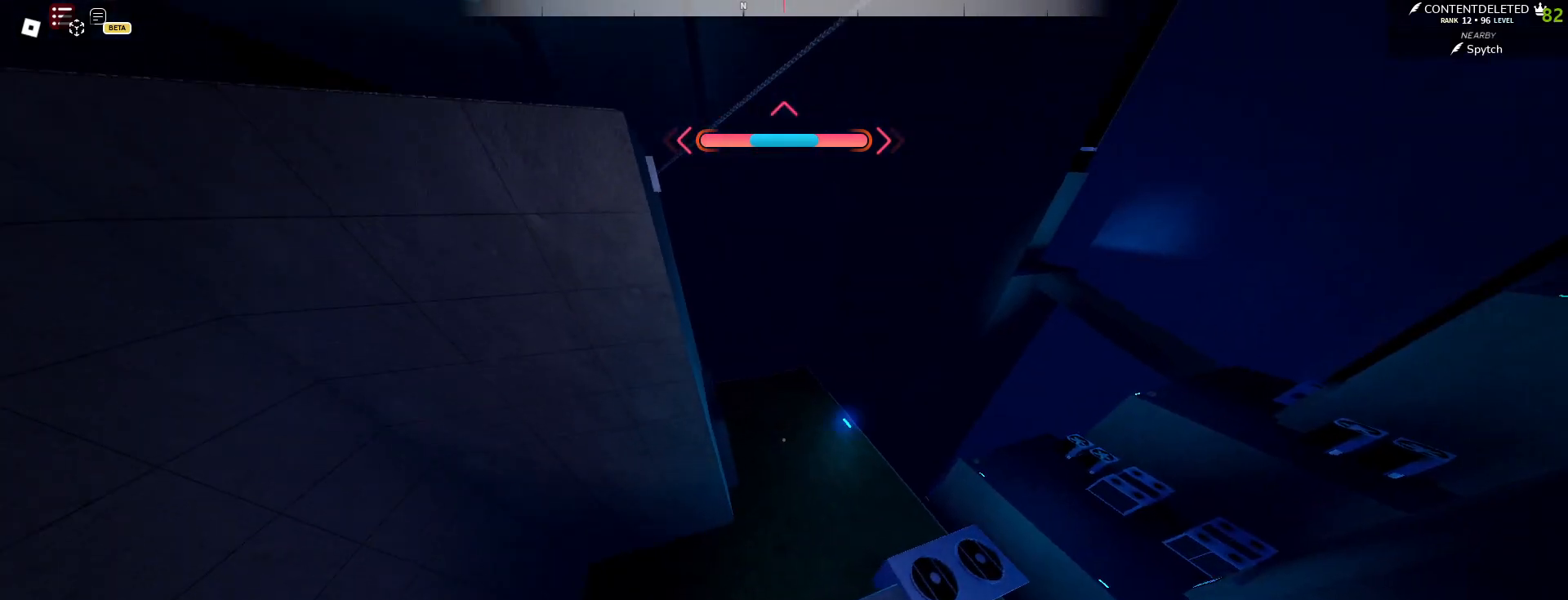
{"keys": ["a", "s", "shift"], "mouse": [], "events": [[100, "d", "up"], [333, "a", "down"], [333, "shift", "down"], [383, "w", "up"], [500, "s", "down"]]}
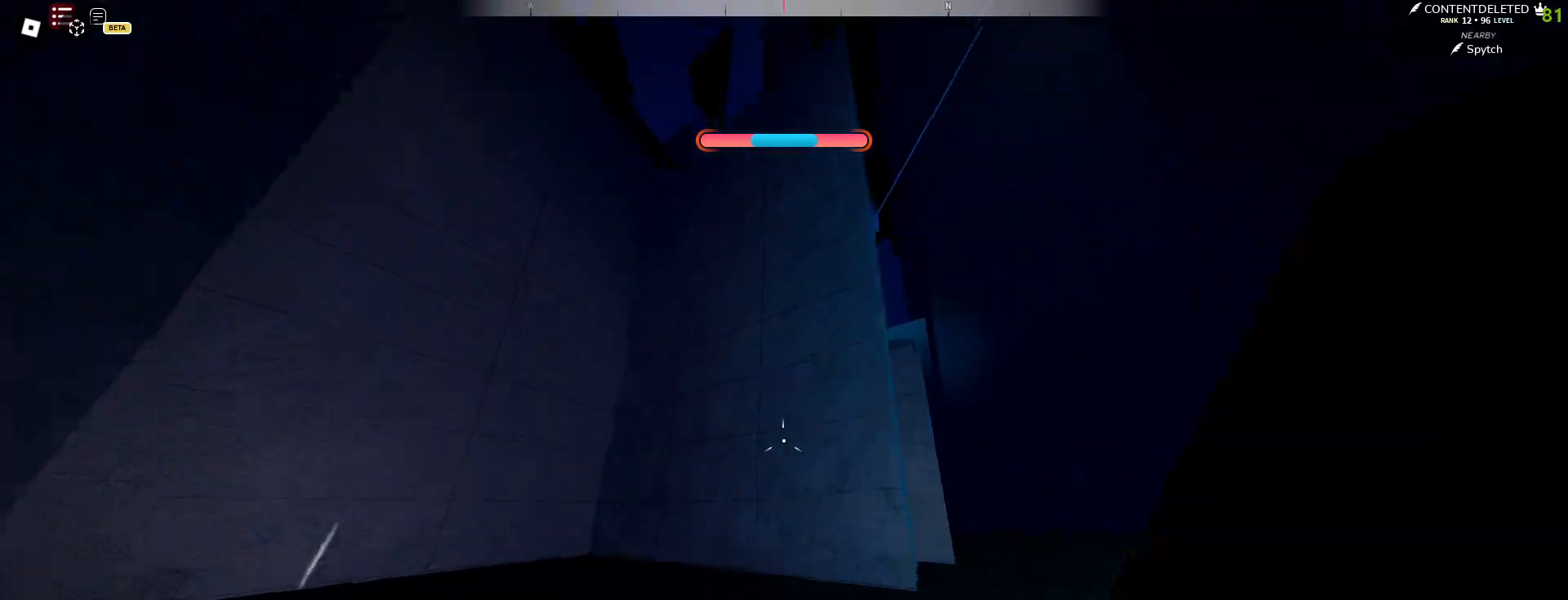
{"keys": ["a", "s"], "mouse": ["left"], "events": [[100, "shift", "up"], [133, "mouse_left", "down"], [167, "a", "up"], [300, "d", "down"], [400, "a", "down"], [450, "d", "up"]]}
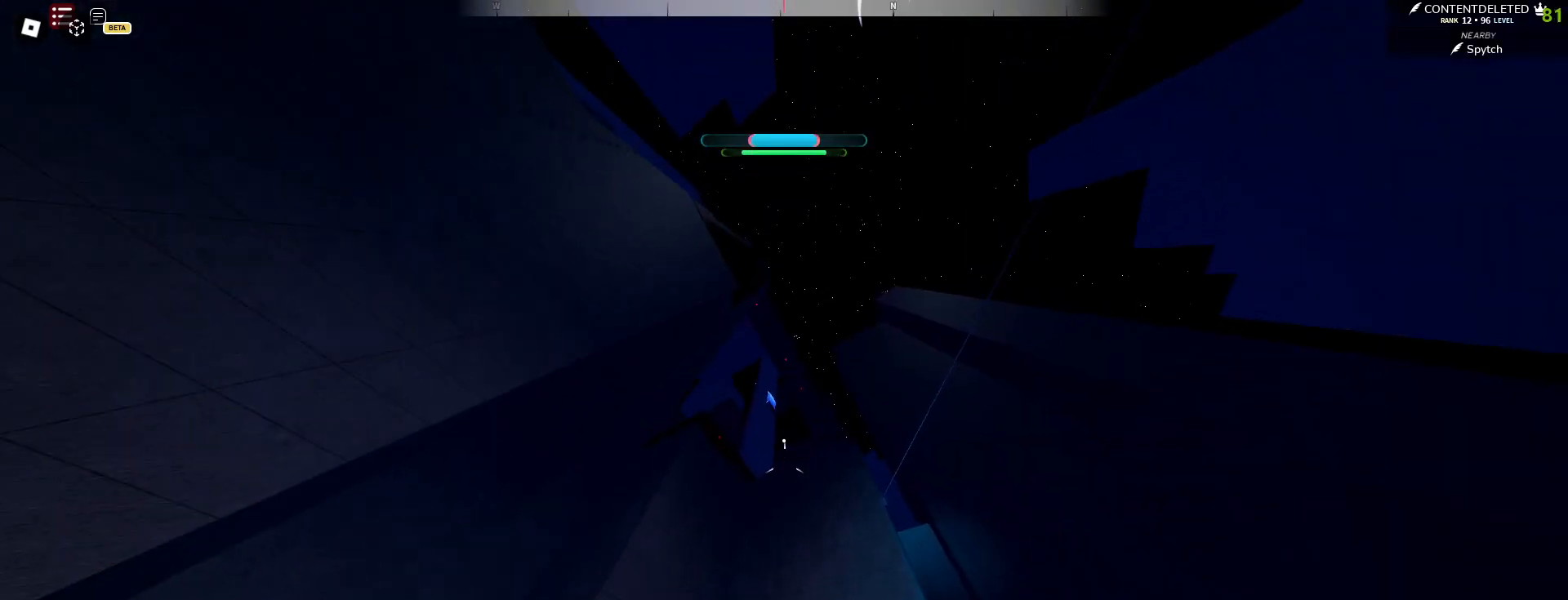
{"keys": ["w"], "mouse": ["left"], "events": [[33, "e", "down"], [67, "s", "up"], [167, "w", "down"], [200, "e", "up"], [283, "a", "up"], [383, "mouse_left", "up"], [450, "mouse_left", "down"]]}
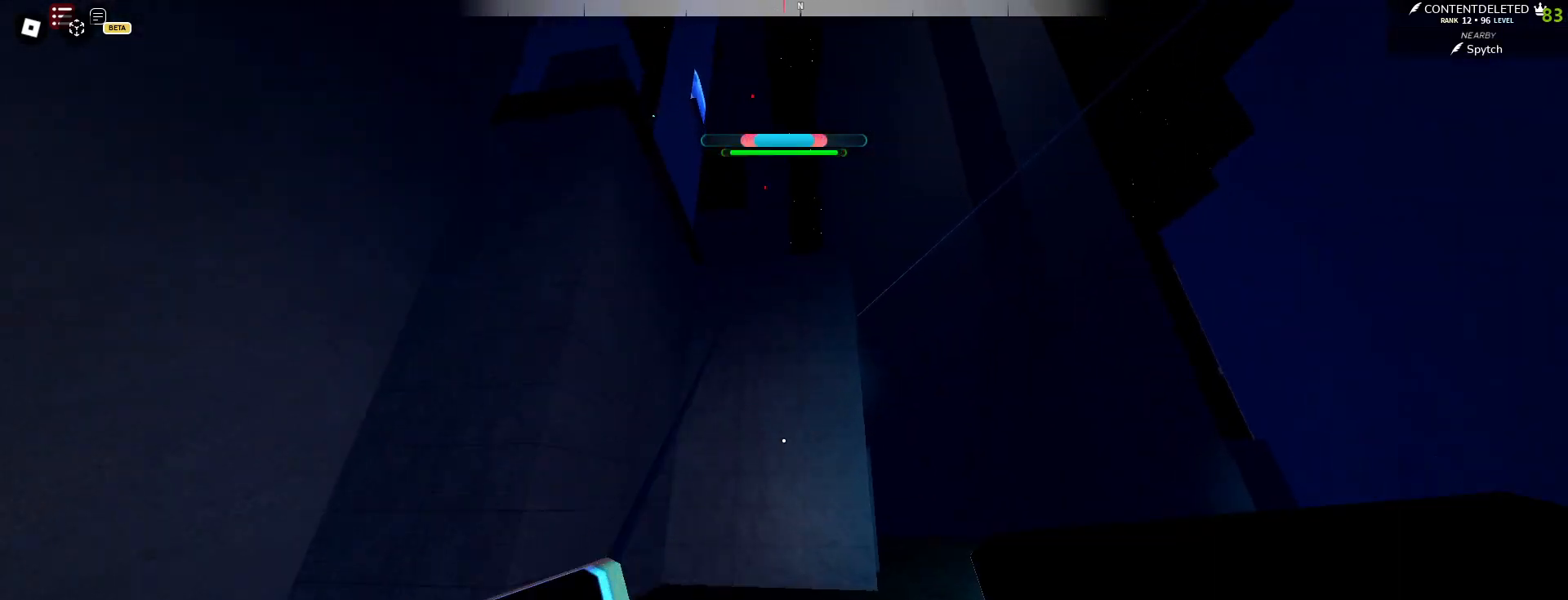
{"keys": ["s"], "mouse": [], "events": [[17, "mouse_left", "up"], [17, "space", "down"], [267, "w", "up"], [350, "s", "down"], [500, "space", "up"]]}
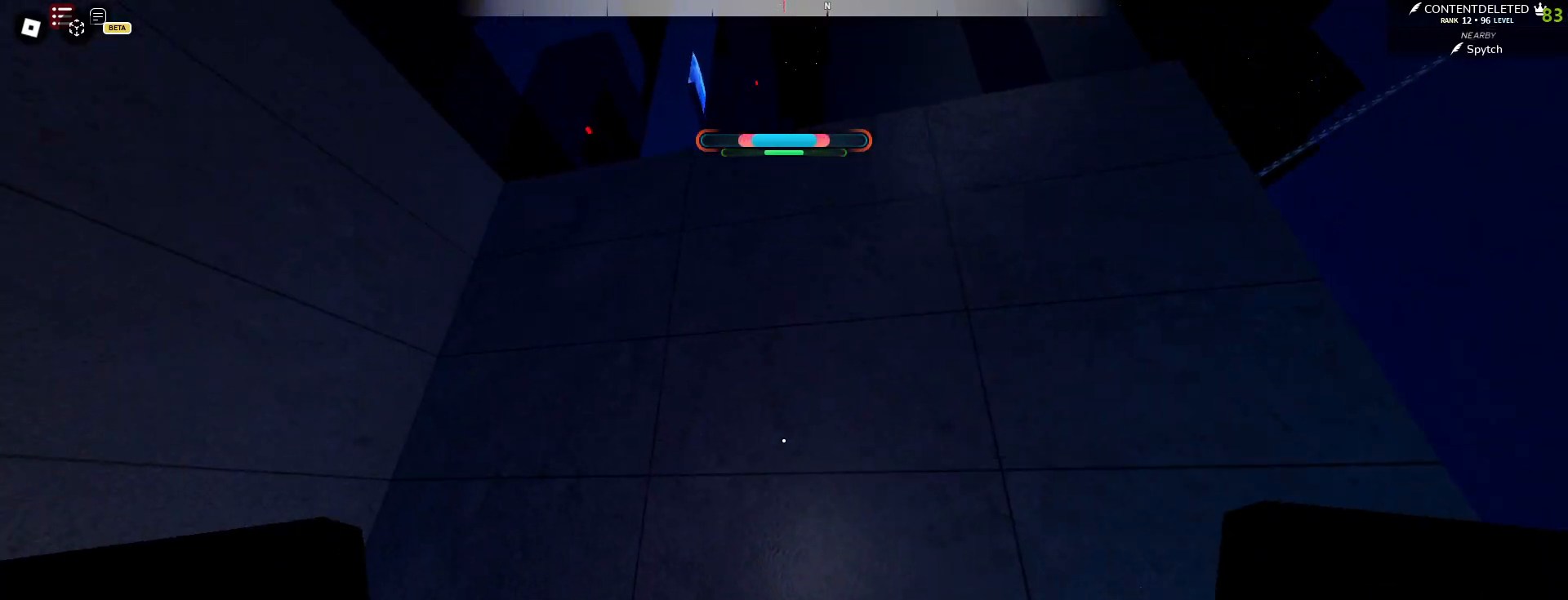
{"keys": ["w"], "mouse": [], "events": [[33, "s", "up"], [500, "w", "down"]]}
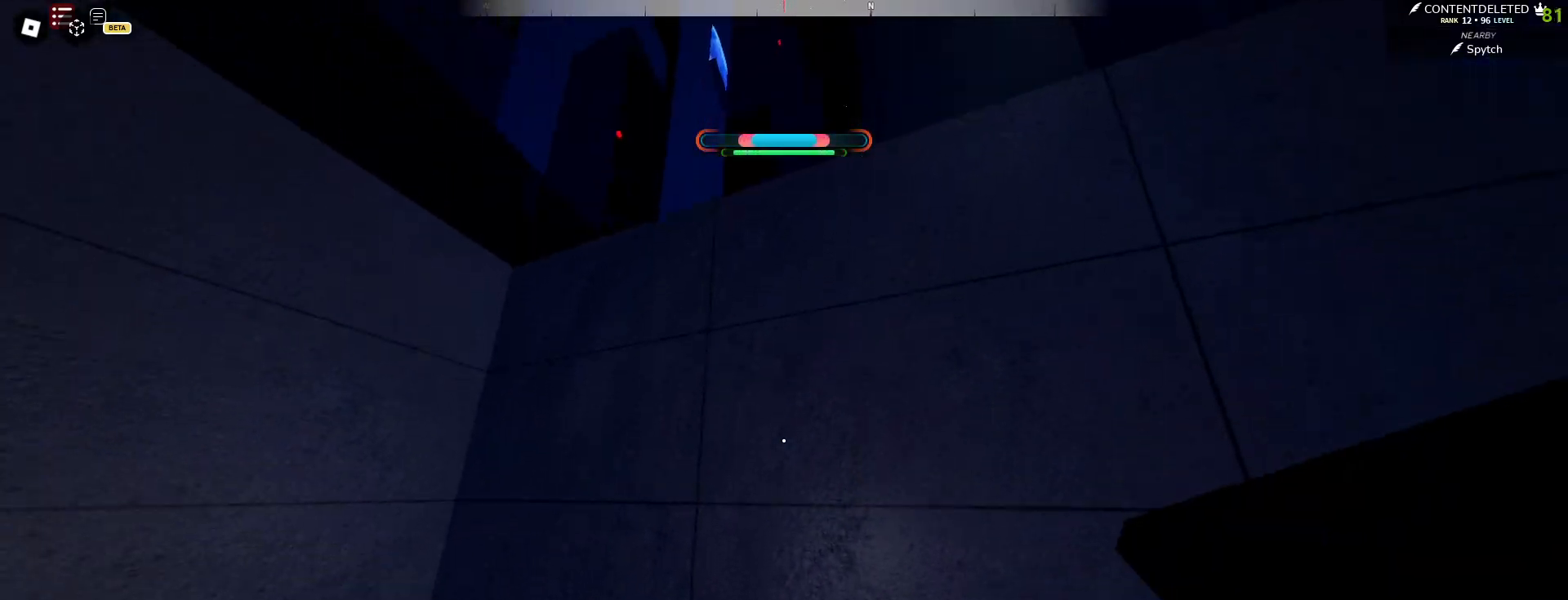
{"keys": ["d"], "mouse": [], "events": [[200, "mouse_left", "down"], [233, "space", "down"], [283, "mouse_left", "up"], [283, "space", "up"], [317, "space", "down"], [450, "d", "down"], [450, "space", "up"], [467, "w", "up"]]}
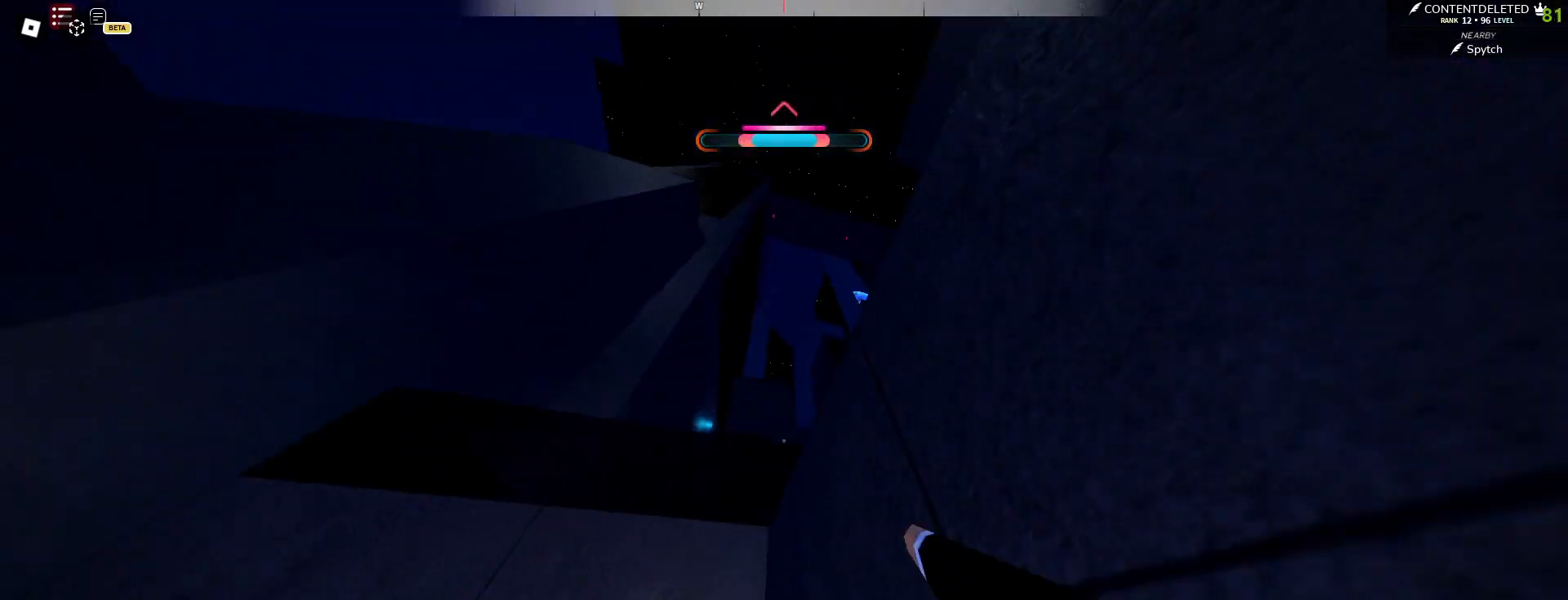
{"keys": ["space", "w"], "mouse": [], "events": [[167, "space", "down"], [183, "w", "down"], [350, "d", "up"]]}